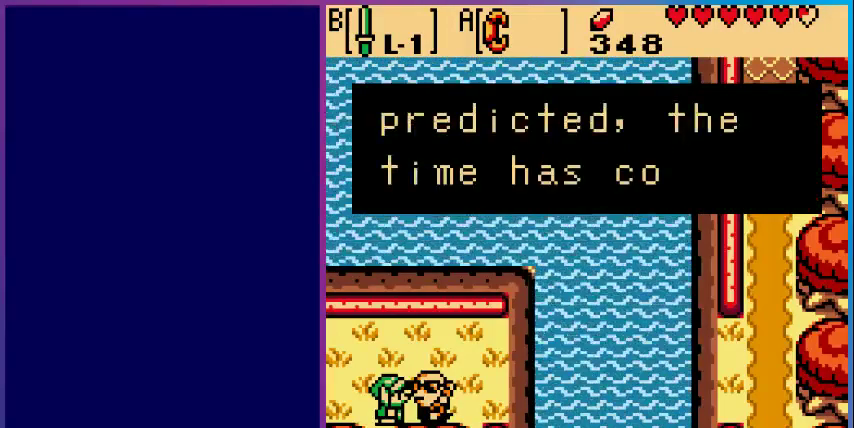
Gameplay with a controller (Nintendo layout); each line is a JSON object with the inputs held at the frame after it. "events" lists button and stick changes between this image and that frame as [ms after this image, input, new state], when the widget could be followed in between. Not read: L3 R3.
{"buttons": [], "events": []}
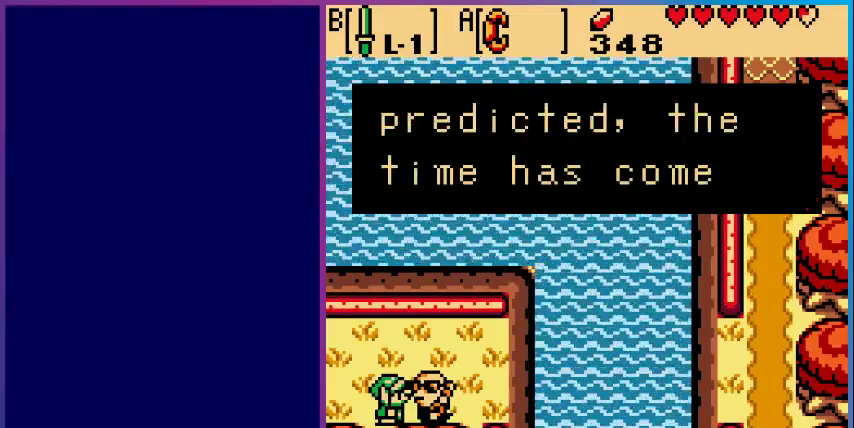
{"buttons": [], "events": [[100, "A", "down"], [267, "A", "up"]]}
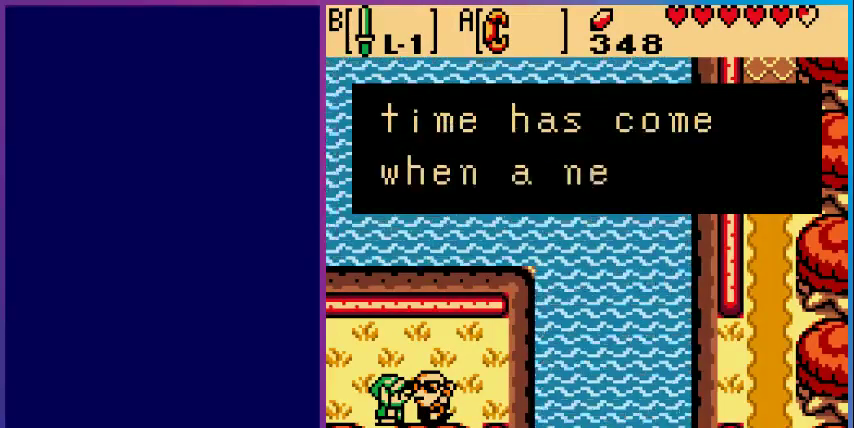
{"buttons": [], "events": []}
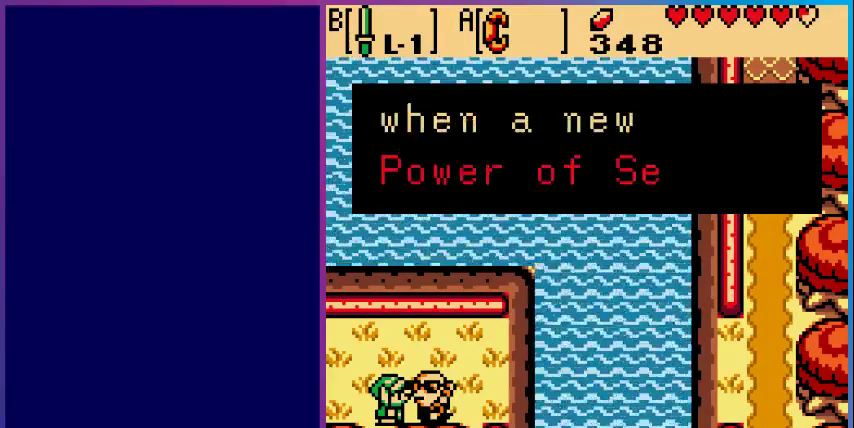
{"buttons": ["A"], "events": [[400, "A", "down"]]}
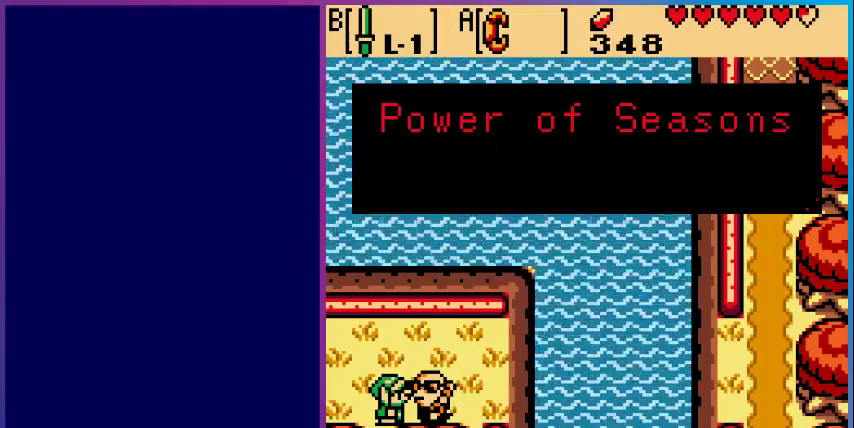
{"buttons": [], "events": [[67, "A", "up"]]}
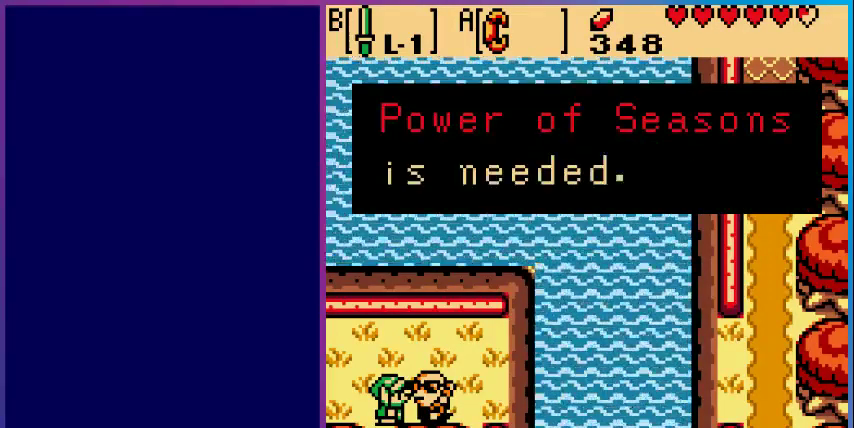
{"buttons": ["A"], "events": [[433, "A", "down"]]}
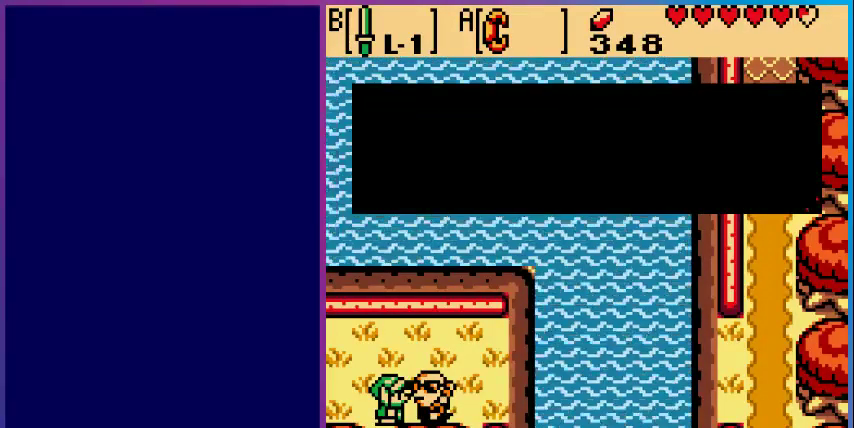
{"buttons": [], "events": [[100, "A", "up"]]}
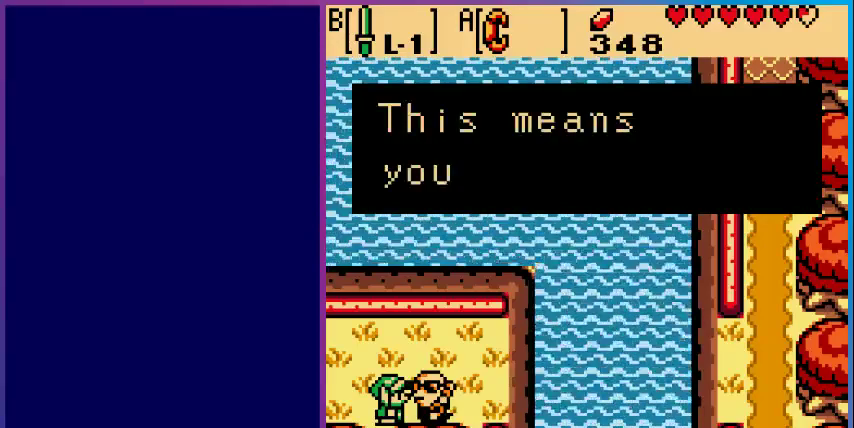
{"buttons": [], "events": []}
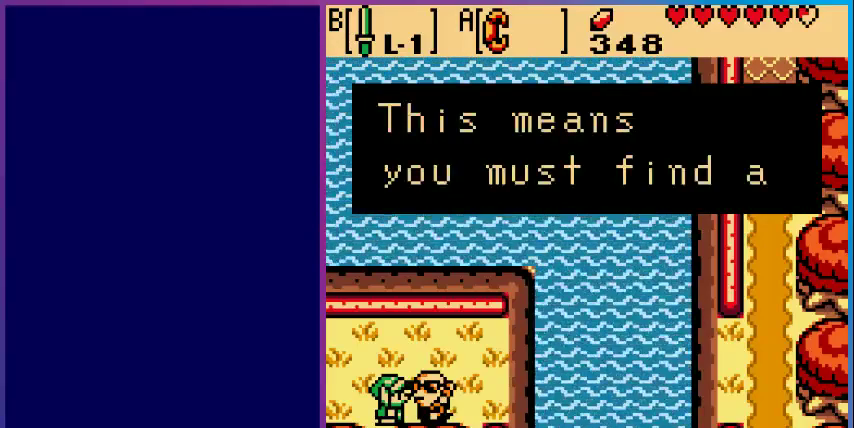
{"buttons": [], "events": [[300, "A", "down"], [467, "A", "up"]]}
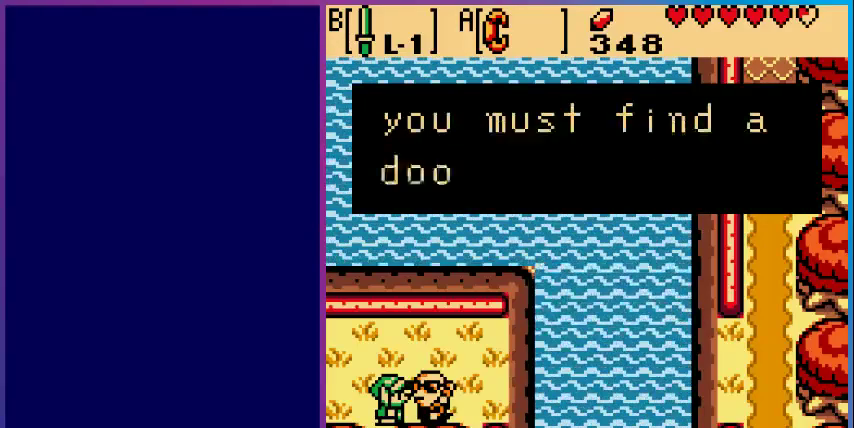
{"buttons": [], "events": []}
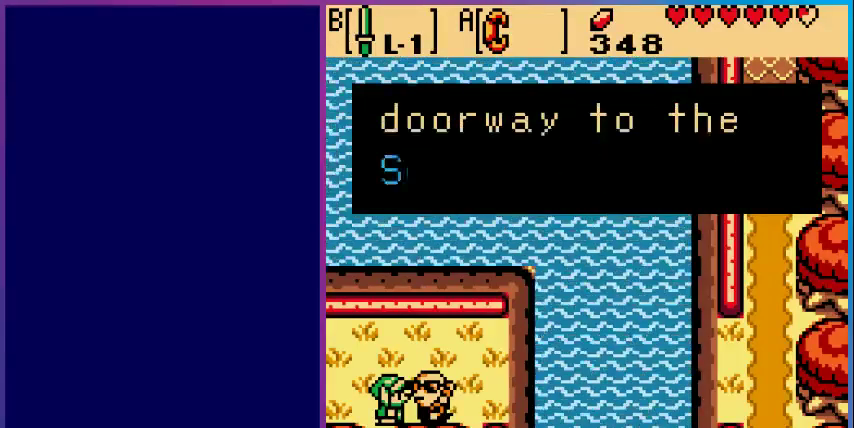
{"buttons": [], "events": []}
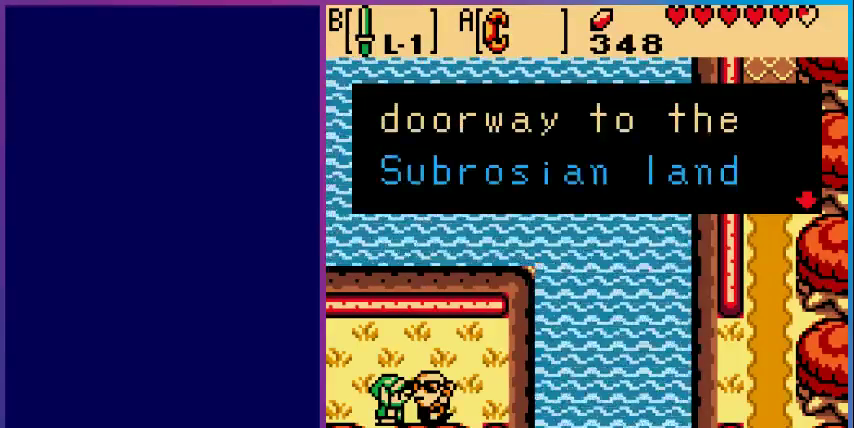
{"buttons": ["A"], "events": [[333, "A", "down"]]}
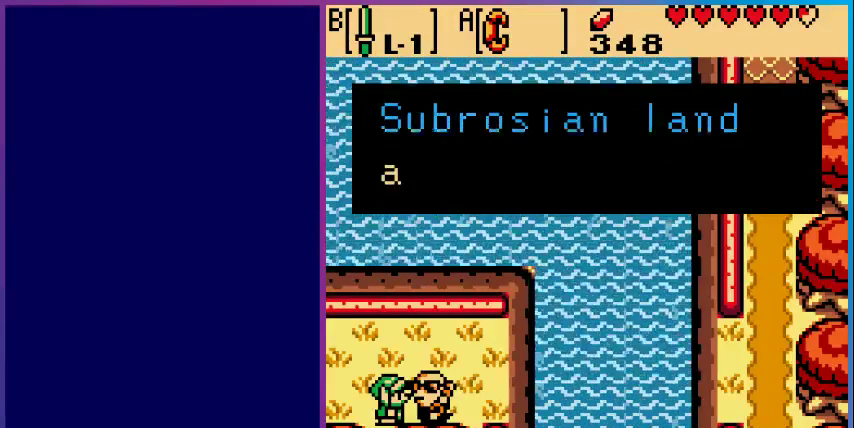
{"buttons": [], "events": [[33, "A", "up"]]}
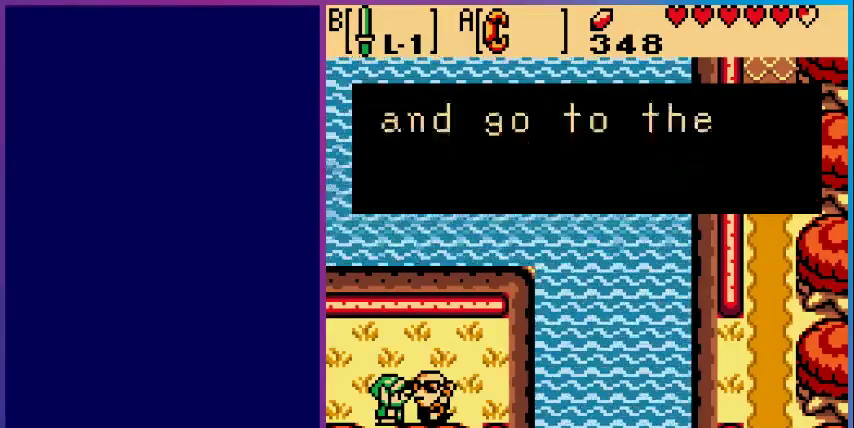
{"buttons": [], "events": []}
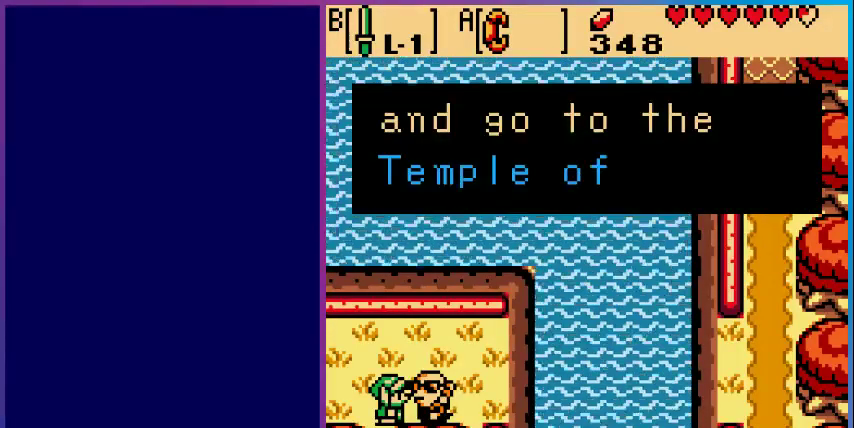
{"buttons": [], "events": [[200, "A", "down"], [367, "A", "up"]]}
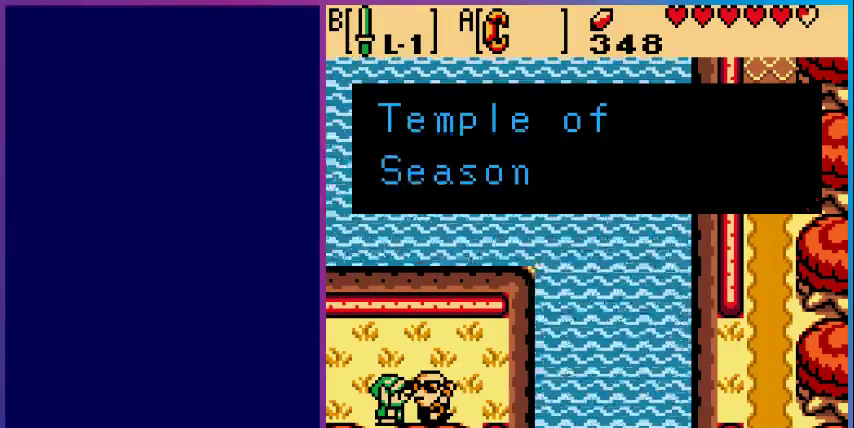
{"buttons": ["A"], "events": [[500, "A", "down"]]}
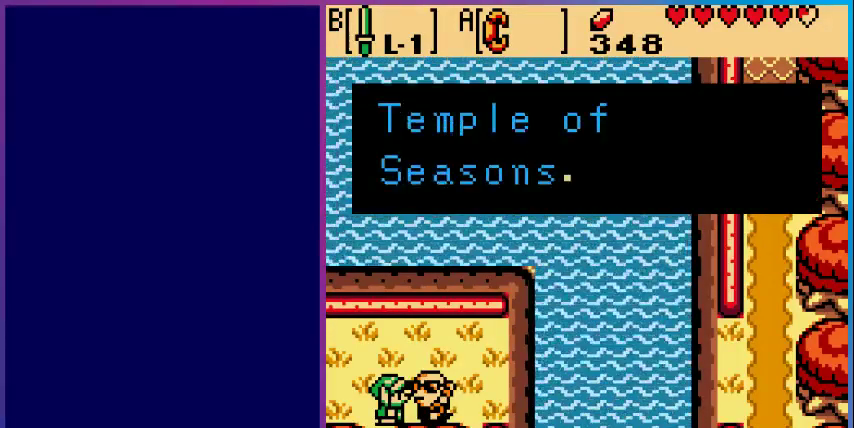
{"buttons": ["DPAD_LEFT"], "events": [[167, "A", "up"], [333, "DPAD_LEFT", "down"]]}
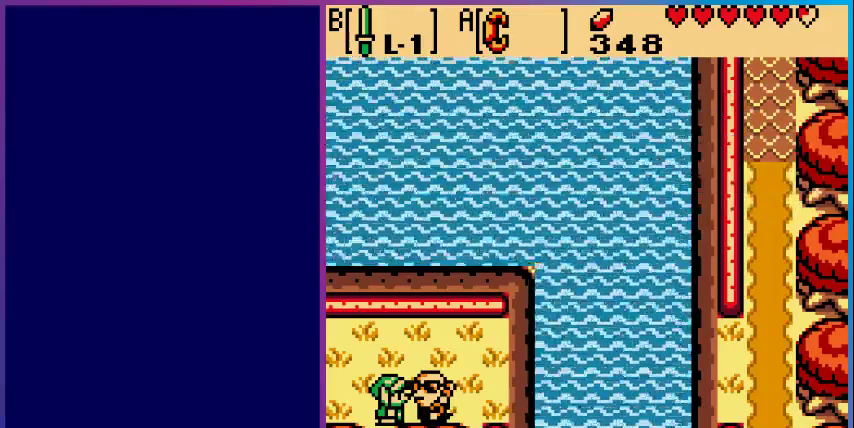
{"buttons": ["DPAD_LEFT"], "events": []}
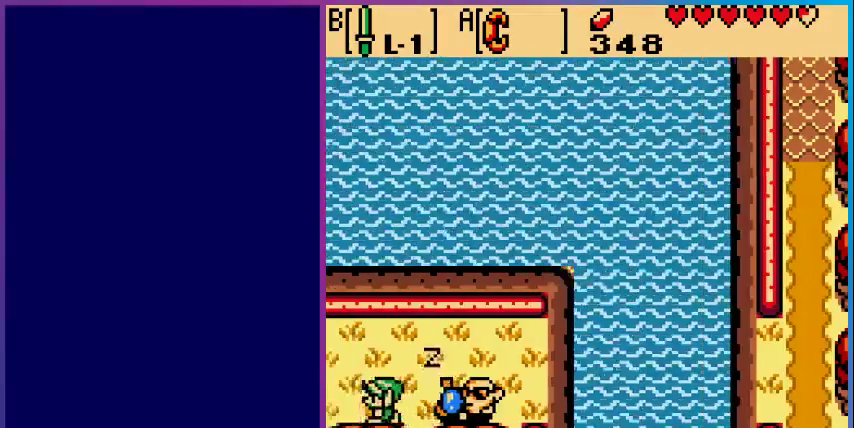
{"buttons": ["DPAD_LEFT"], "events": [[200, "DPAD_LEFT", "up"], [433, "DPAD_LEFT", "down"]]}
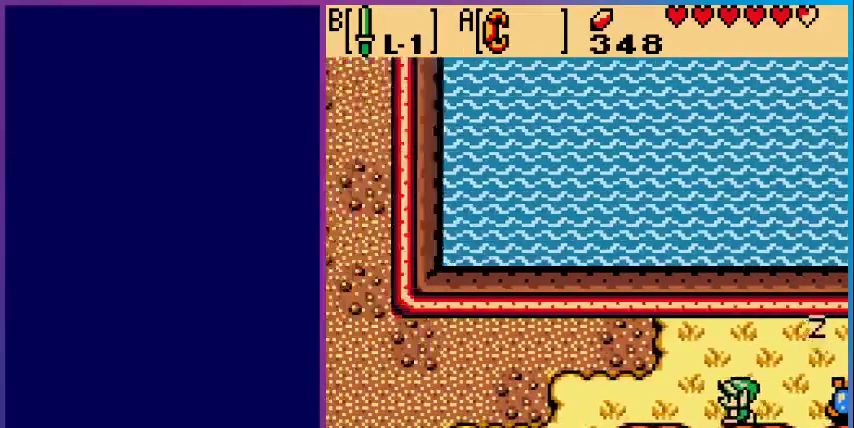
{"buttons": ["DPAD_LEFT"], "events": []}
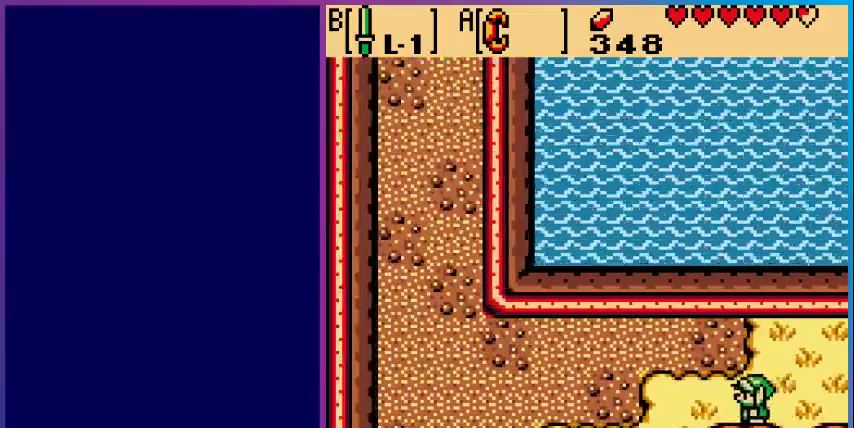
{"buttons": ["DPAD_DOWN"], "events": [[300, "DPAD_DOWN", "down"], [367, "DPAD_LEFT", "up"]]}
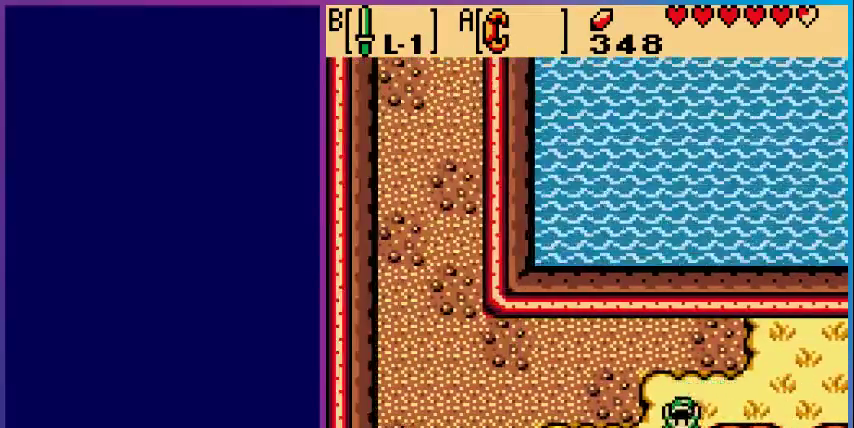
{"buttons": ["DPAD_DOWN"], "events": []}
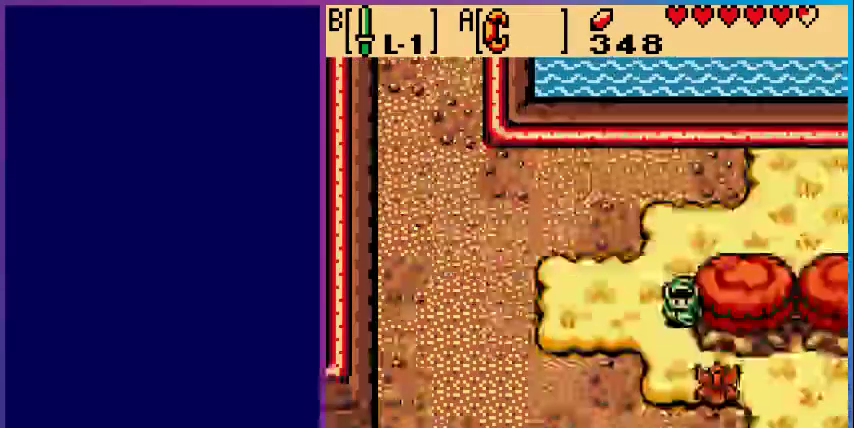
{"buttons": ["DPAD_DOWN"], "events": [[33, "DPAD_DOWN", "up"], [267, "DPAD_DOWN", "down"]]}
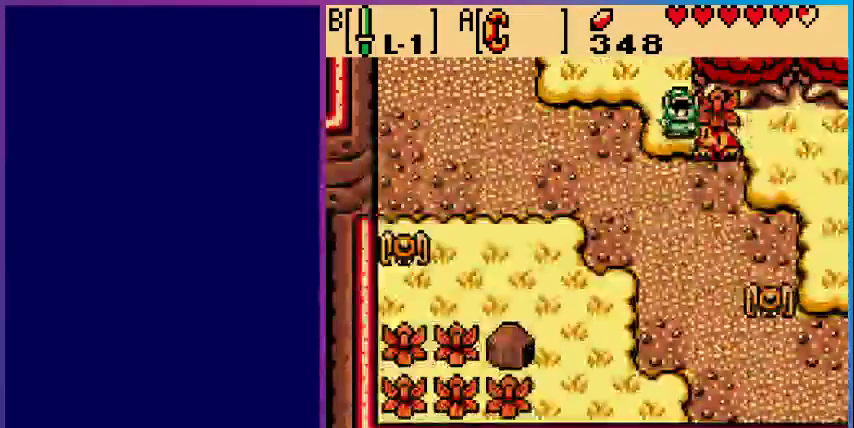
{"buttons": ["DPAD_RIGHT"], "events": [[67, "DPAD_RIGHT", "down"], [100, "DPAD_DOWN", "up"]]}
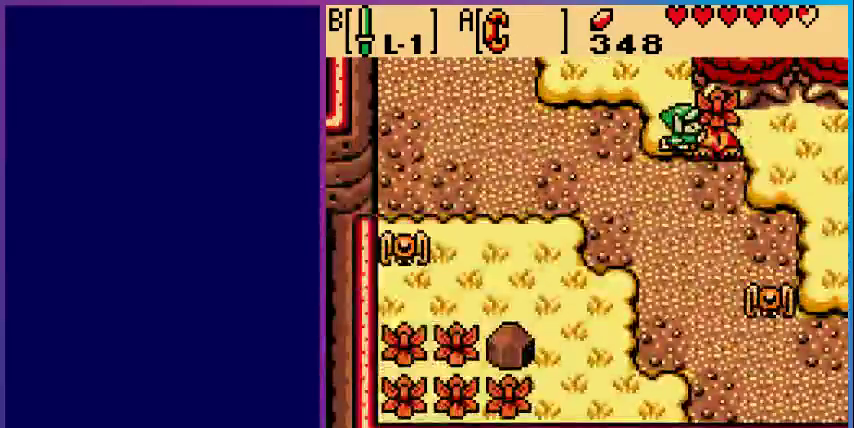
{"buttons": ["DPAD_RIGHT"], "events": [[67, "DPAD_DOWN", "down"], [67, "DPAD_RIGHT", "up"], [300, "DPAD_DOWN", "up"], [300, "DPAD_RIGHT", "down"]]}
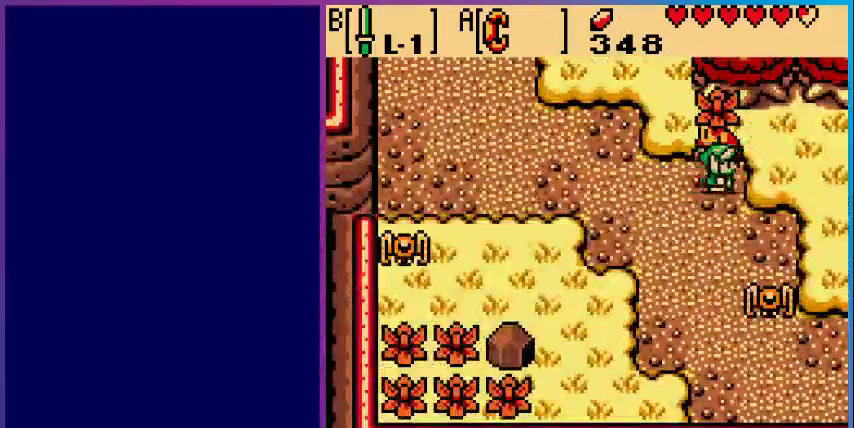
{"buttons": ["DPAD_LEFT"], "events": [[267, "DPAD_RIGHT", "up"], [300, "DPAD_LEFT", "down"]]}
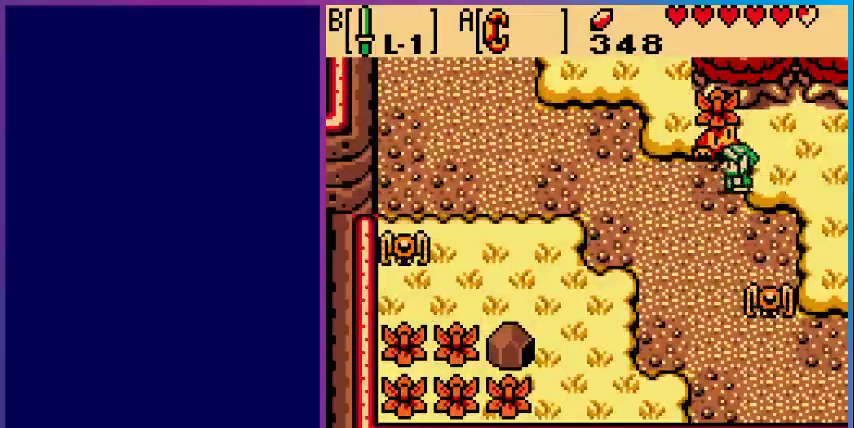
{"buttons": [], "events": [[133, "DPAD_LEFT", "up"], [133, "DPAD_UP", "down"], [167, "A", "down"], [300, "DPAD_UP", "up"], [400, "A", "up"]]}